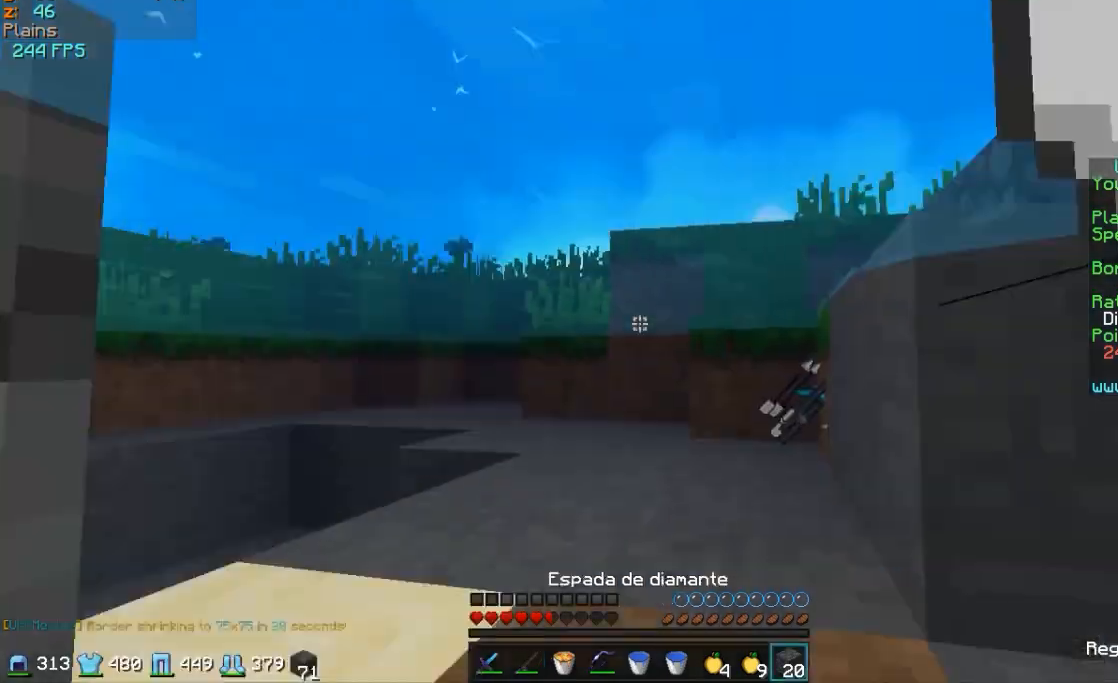
Gameplay with keyboard and mouse; each line is a JSON object with the keys and mouse buttons held at the frame after it. "events" lists presses ("down") and releases ("up") of "a", "d", "s", "w", "mouse_left" and "mouse_right" between this image and that frame as [ms after this image, input, new state], when the widget could be followed in between. "mouse_left", "mouse_right" = the "left", "right" buttons of the "mouse" list. No other keys are recorded. Fast repeated clicks can show as one long hold. Mouse movement is not recorded.
{"keys": ["a", "w"], "mouse": ["right"], "events": [[150, "a", "down"], [150, "mouse_right", "down"], [200, "mouse_left", "down"], [300, "mouse_left", "up"], [350, "mouse_left", "down"], [450, "mouse_left", "up"]]}
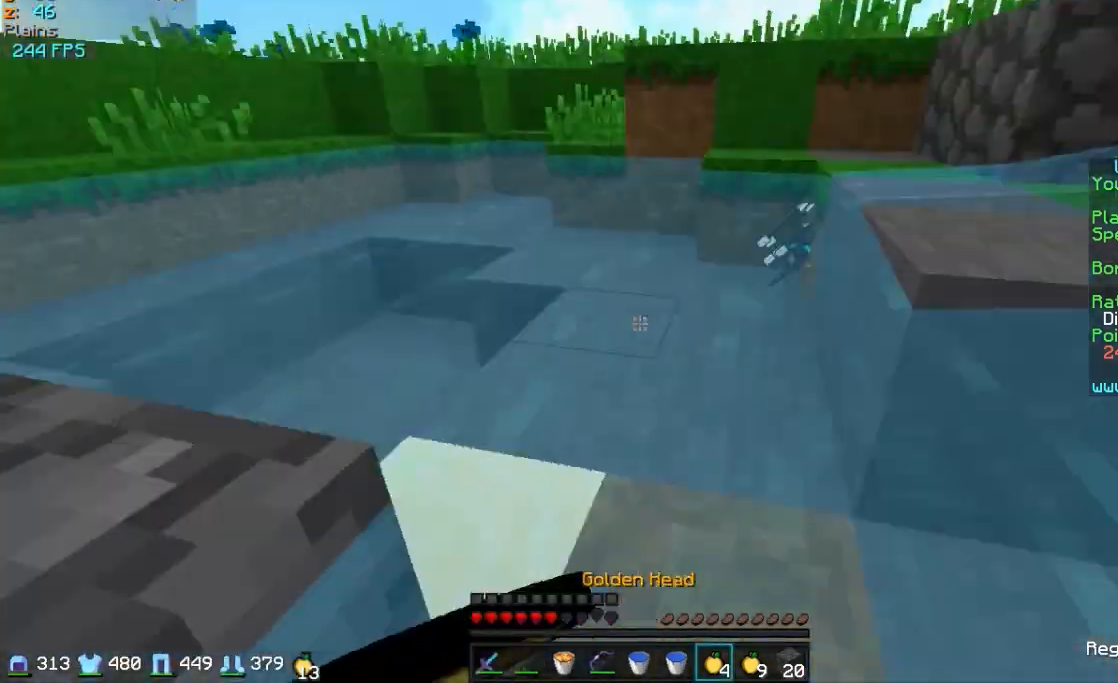
{"keys": ["s"], "mouse": ["left", "right"]}
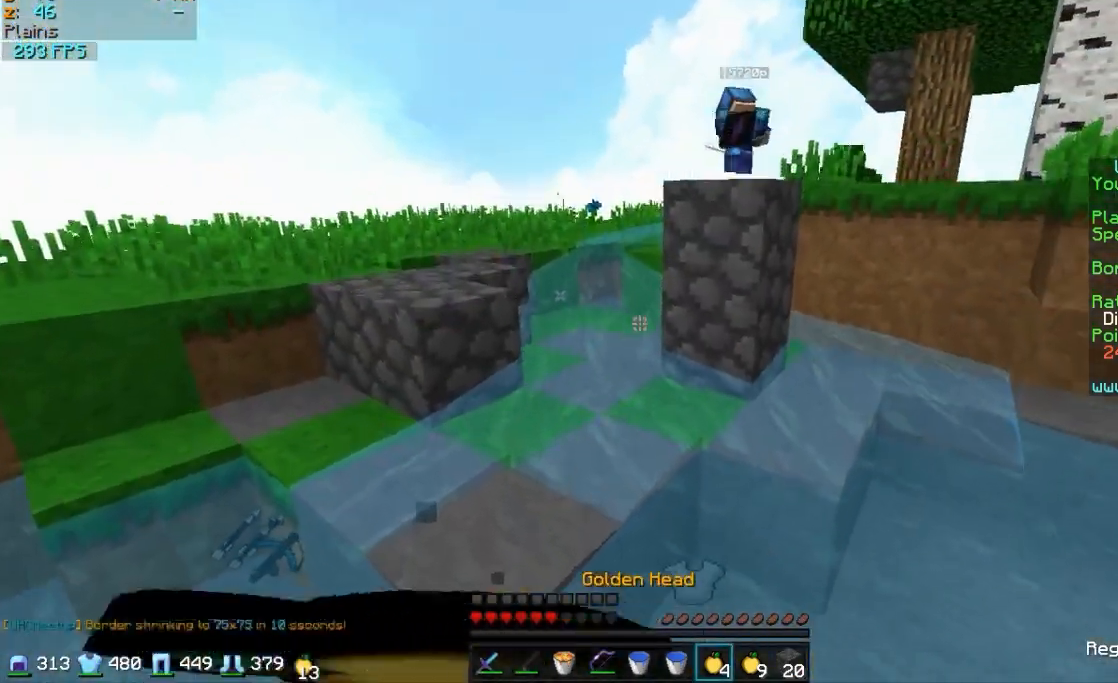
{"keys": ["s"], "mouse": ["left", "right"], "events": [[50, "mouse_left", "up"], [150, "mouse_left", "down"], [250, "mouse_left", "up"], [350, "mouse_left", "down"], [450, "mouse_left", "up"], [483, "mouse_left", "down"]]}
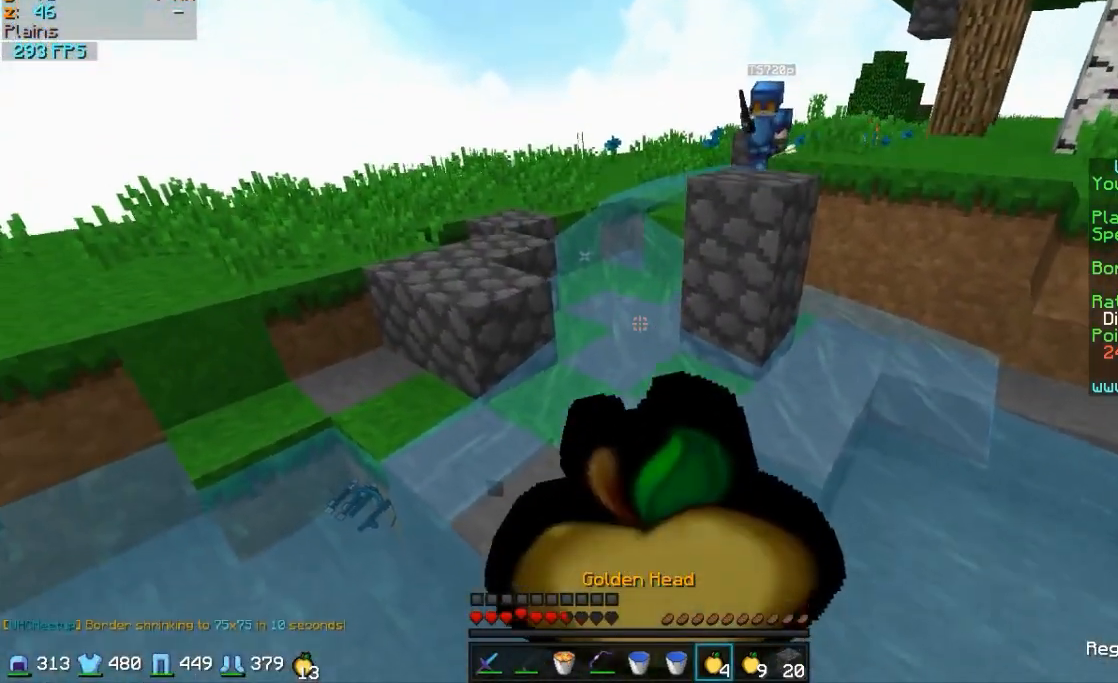
{"keys": ["s"], "mouse": ["left", "right"], "events": [[100, "mouse_left", "up"], [200, "mouse_left", "down"], [300, "mouse_left", "up"], [400, "mouse_left", "down"]]}
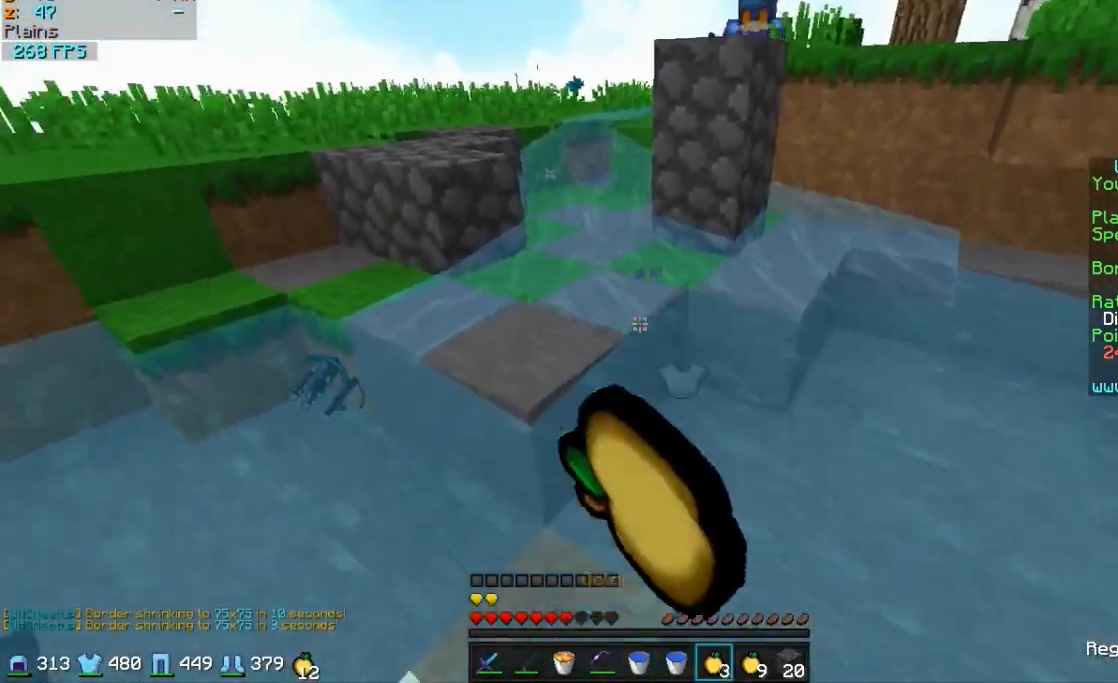
{"keys": ["a", "w"], "mouse": [], "events": [[50, "mouse_left", "up"], [50, "mouse_right", "up"], [100, "s", "up"], [200, "w", "down"], [300, "mouse_right", "down"], [450, "mouse_right", "up"], [500, "a", "down"]]}
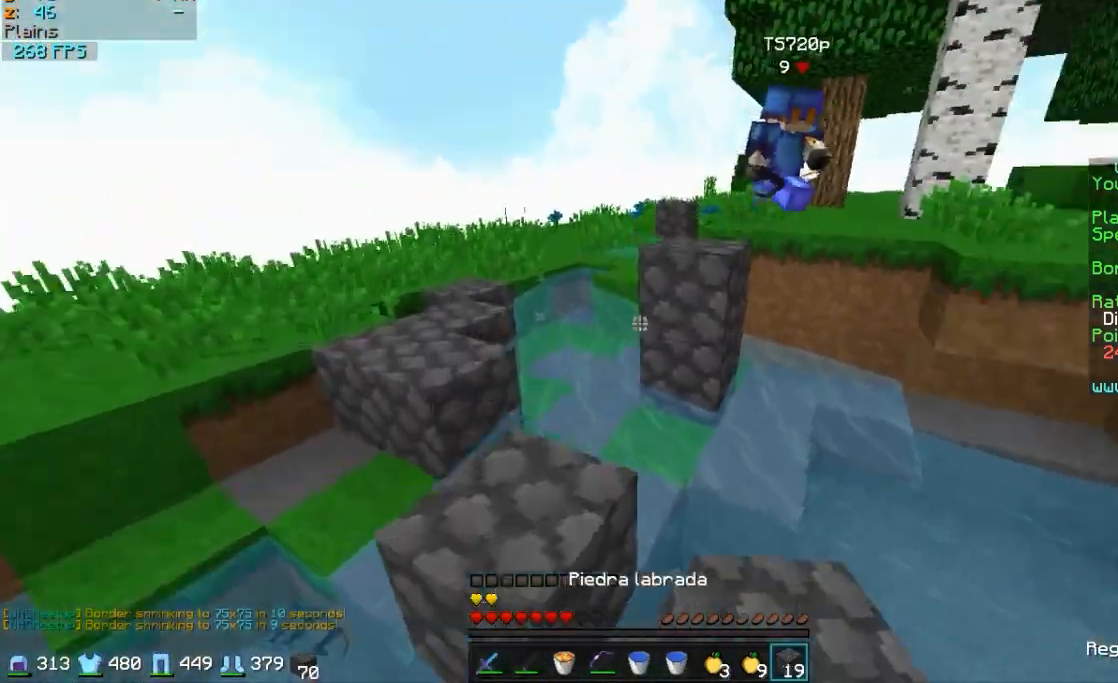
{"keys": ["w"], "mouse": [], "events": [[150, "mouse_right", "down"], [250, "a", "up"], [250, "mouse_right", "up"]]}
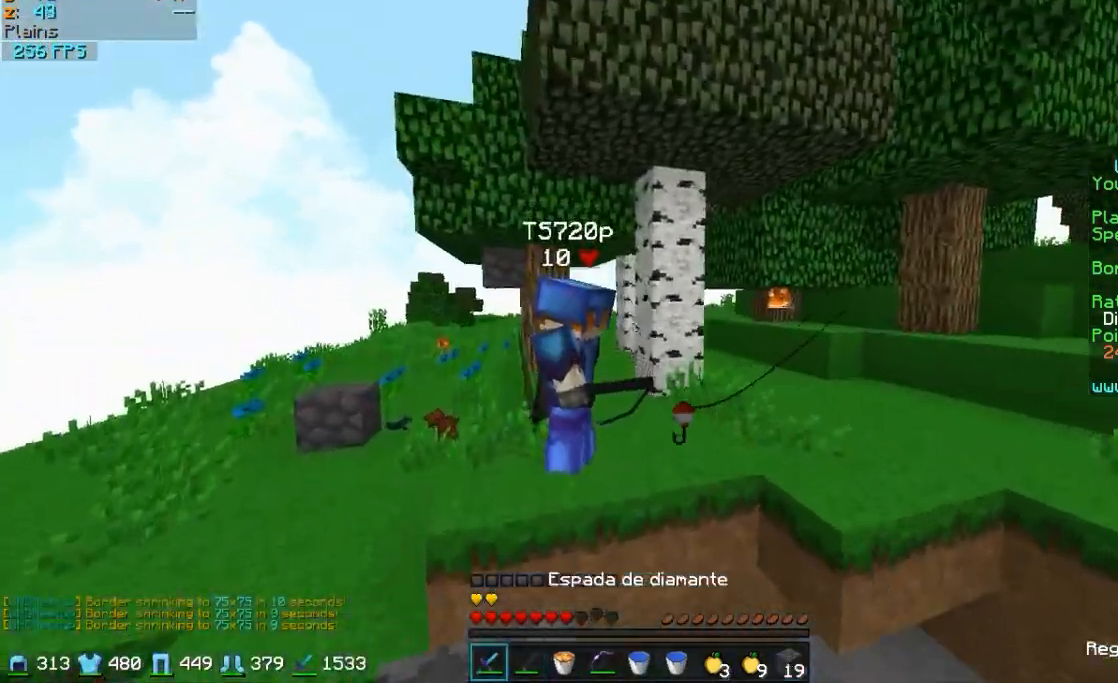
{"keys": ["w"], "mouse": ["left"], "events": [[50, "a", "down"], [100, "mouse_left", "down"], [150, "a", "up"], [150, "mouse_left", "up"], [200, "mouse_left", "down"], [250, "mouse_left", "up"], [300, "mouse_left", "down"], [400, "mouse_left", "up"], [450, "mouse_left", "down"]]}
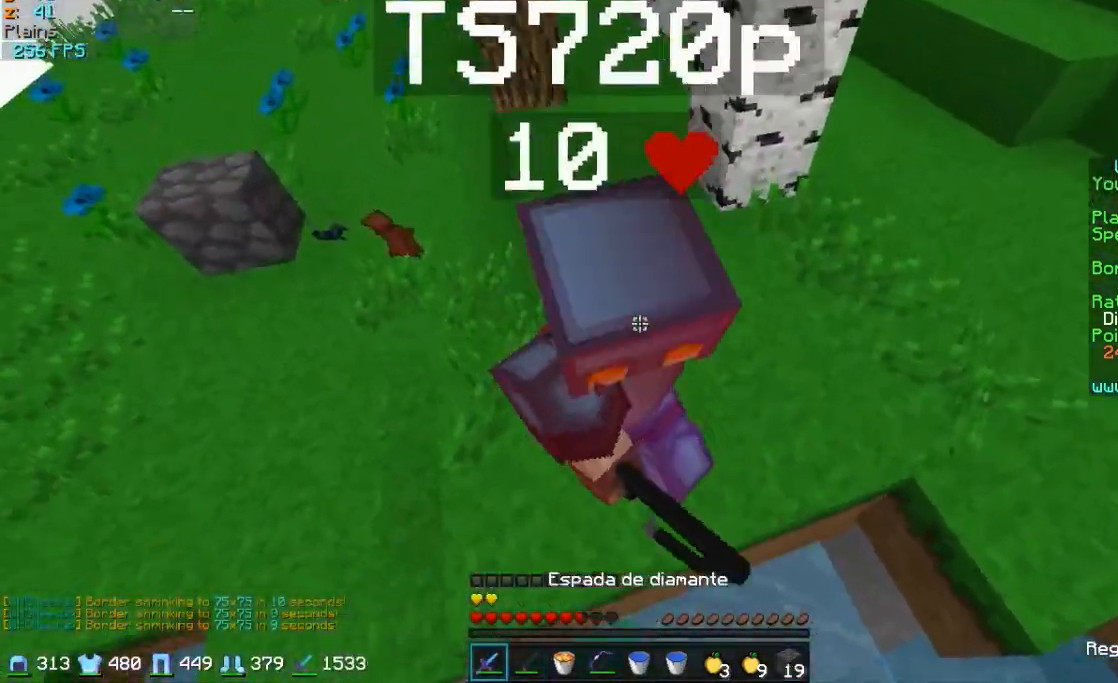
{"keys": ["w"], "mouse": [], "events": [[50, "mouse_left", "up"], [100, "mouse_left", "down"], [150, "mouse_left", "up"], [250, "mouse_left", "down"], [300, "mouse_left", "up"], [400, "mouse_left", "down"], [450, "mouse_left", "up"]]}
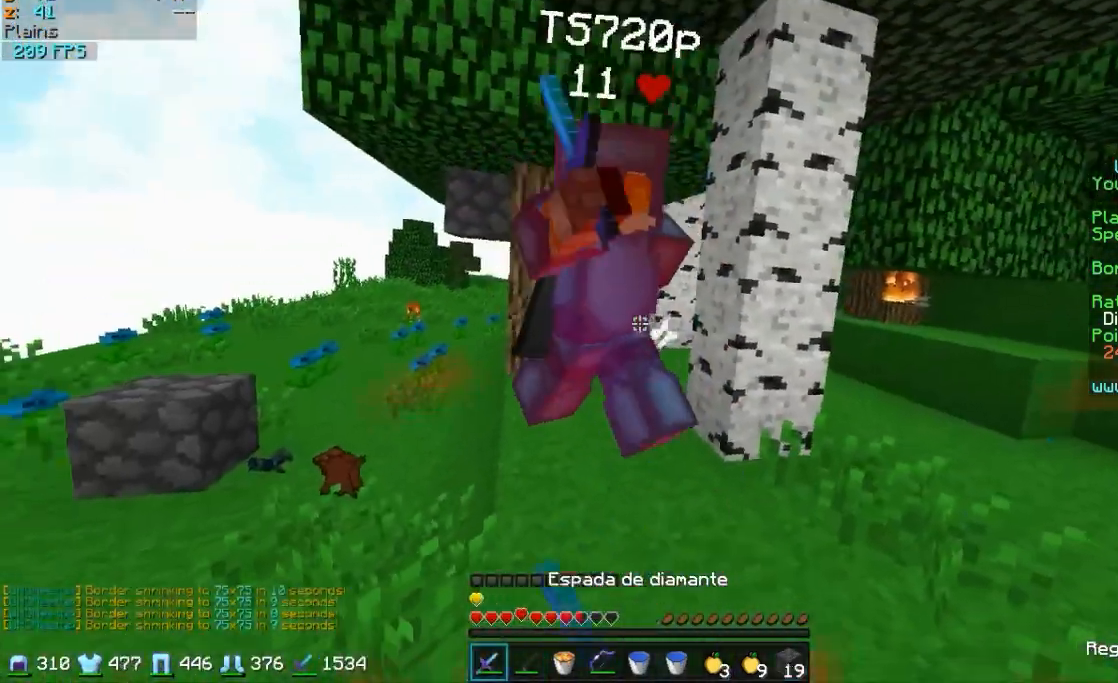
{"keys": ["a", "w"], "mouse": ["left"], "events": [[50, "d", "down"], [50, "mouse_left", "down"], [100, "mouse_left", "up"], [150, "mouse_left", "down"], [200, "d", "up"], [300, "mouse_left", "up"], [350, "mouse_left", "down"], [400, "mouse_left", "up"], [450, "a", "down"], [500, "mouse_left", "down"]]}
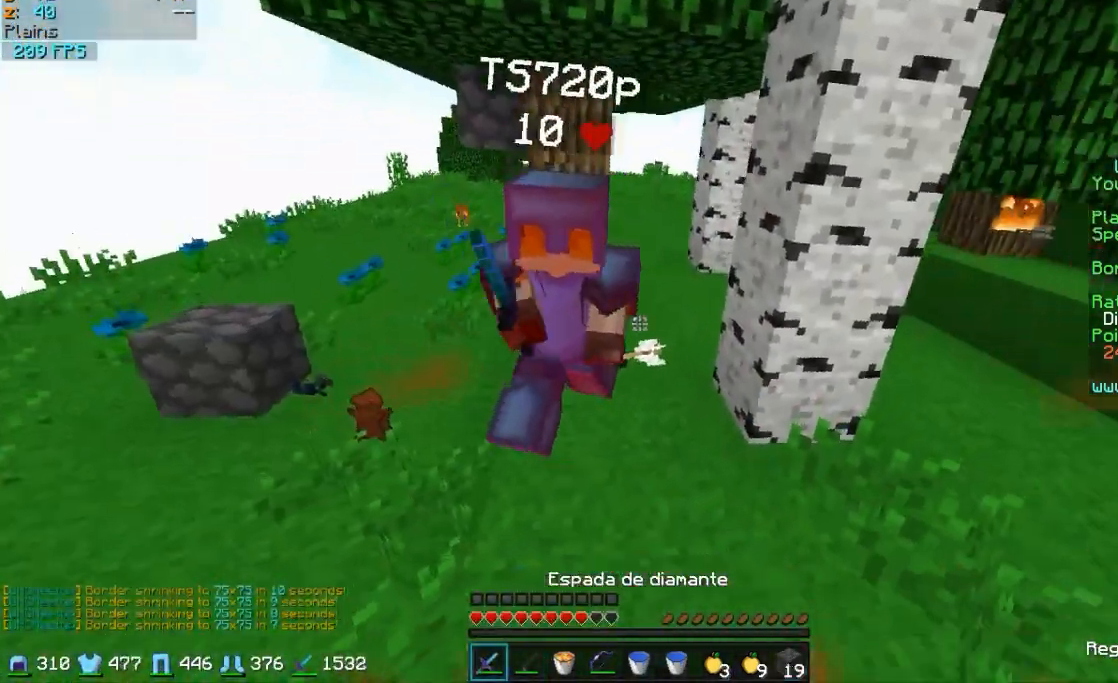
{"keys": ["w"], "mouse": ["left"], "events": [[100, "mouse_left", "up"], [150, "mouse_left", "down"], [200, "mouse_left", "up"], [250, "mouse_left", "down"], [350, "a", "up"], [350, "mouse_left", "up"], [450, "mouse_left", "down"]]}
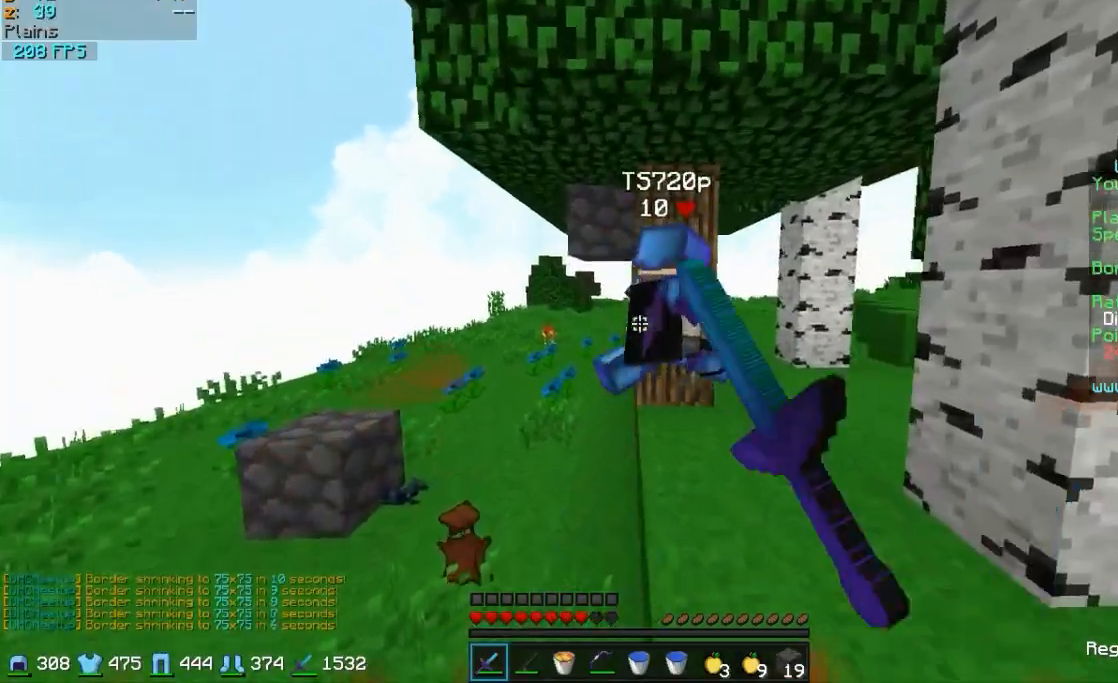
{"keys": ["w"], "mouse": ["left"], "events": [[50, "mouse_left", "up"], [100, "mouse_left", "down"], [200, "mouse_left", "up"], [250, "mouse_left", "down"], [350, "d", "down"], [350, "mouse_left", "up"], [400, "d", "up"], [450, "mouse_left", "down"]]}
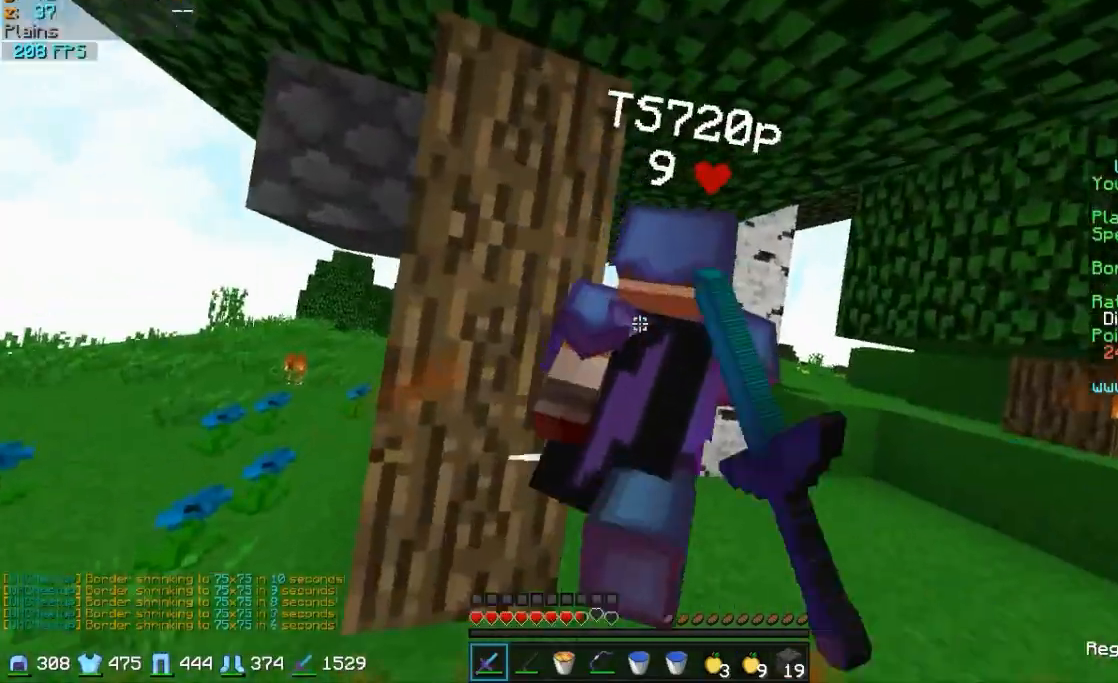
{"keys": ["w"], "mouse": [], "events": [[50, "d", "down"], [50, "mouse_left", "up"], [100, "d", "up"], [150, "mouse_left", "down"], [200, "d", "down"], [200, "mouse_left", "up"], [250, "mouse_left", "down"], [300, "d", "up"], [350, "mouse_left", "up"], [400, "mouse_left", "down"], [500, "mouse_left", "up"]]}
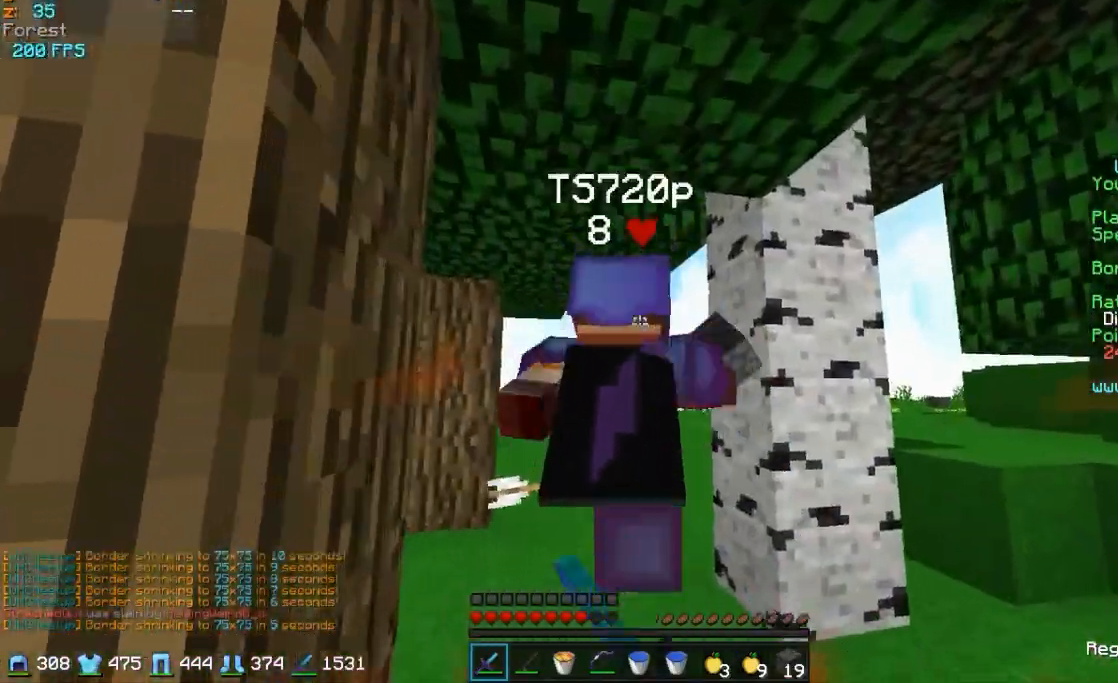
{"keys": ["w"], "mouse": ["left"], "events": [[100, "mouse_left", "down"], [150, "mouse_left", "up"], [250, "mouse_left", "down"], [350, "mouse_left", "up"], [400, "mouse_left", "down"], [450, "mouse_left", "up"], [500, "mouse_left", "down"]]}
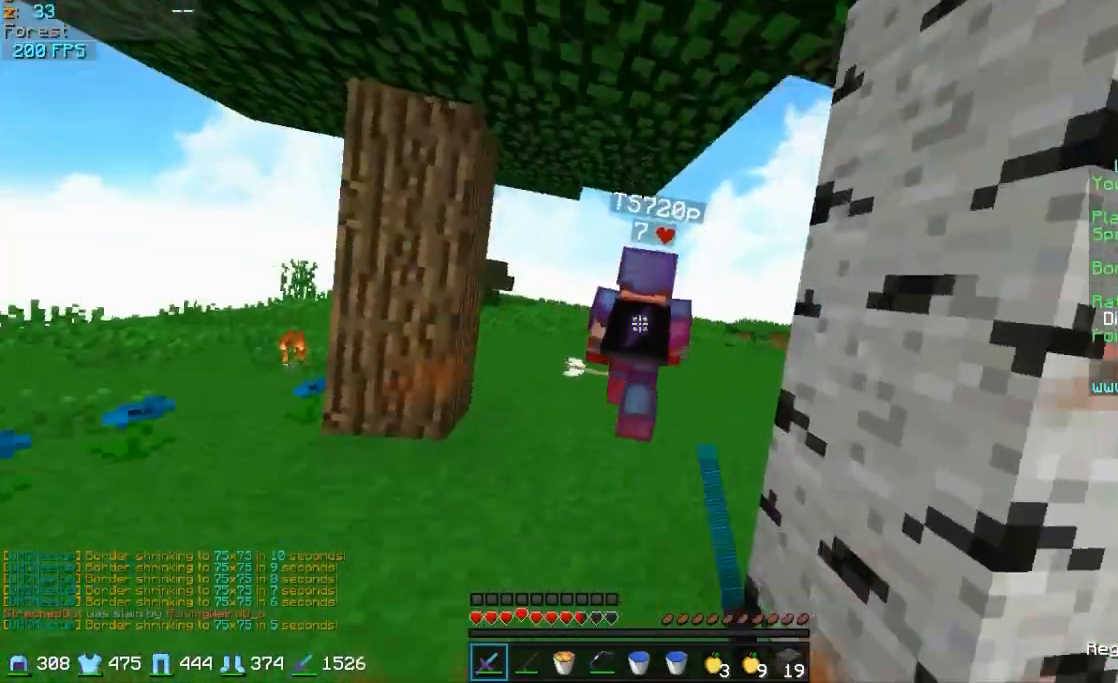
{"keys": ["w"], "mouse": [], "events": [[50, "mouse_left", "up"], [200, "mouse_right", "down"], [250, "mouse_right", "up"], [350, "mouse_right", "down"], [400, "mouse_right", "up"]]}
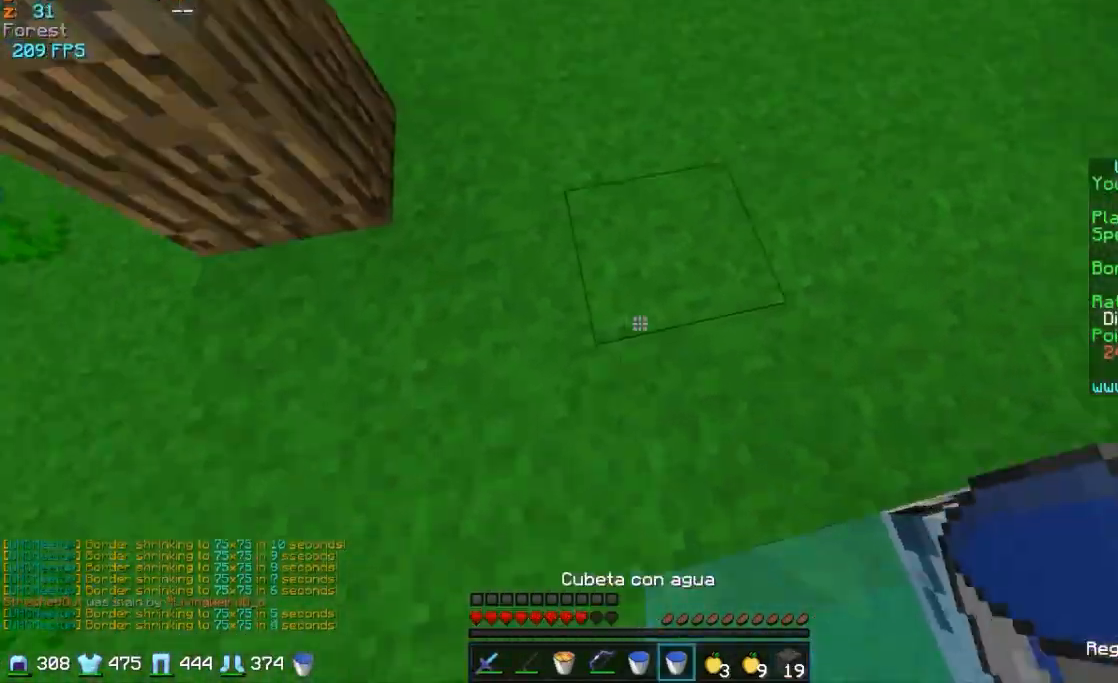
{"keys": ["d", "w"], "mouse": [], "events": [[250, "d", "down"]]}
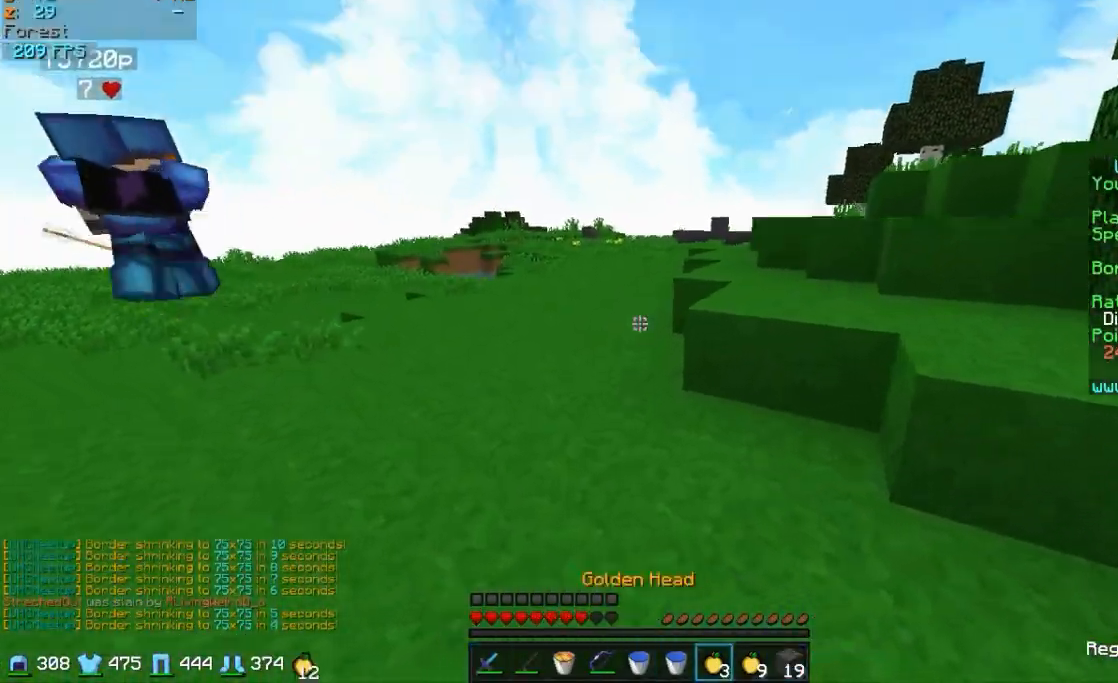
{"keys": ["w"], "mouse": [], "events": [[200, "d", "up"]]}